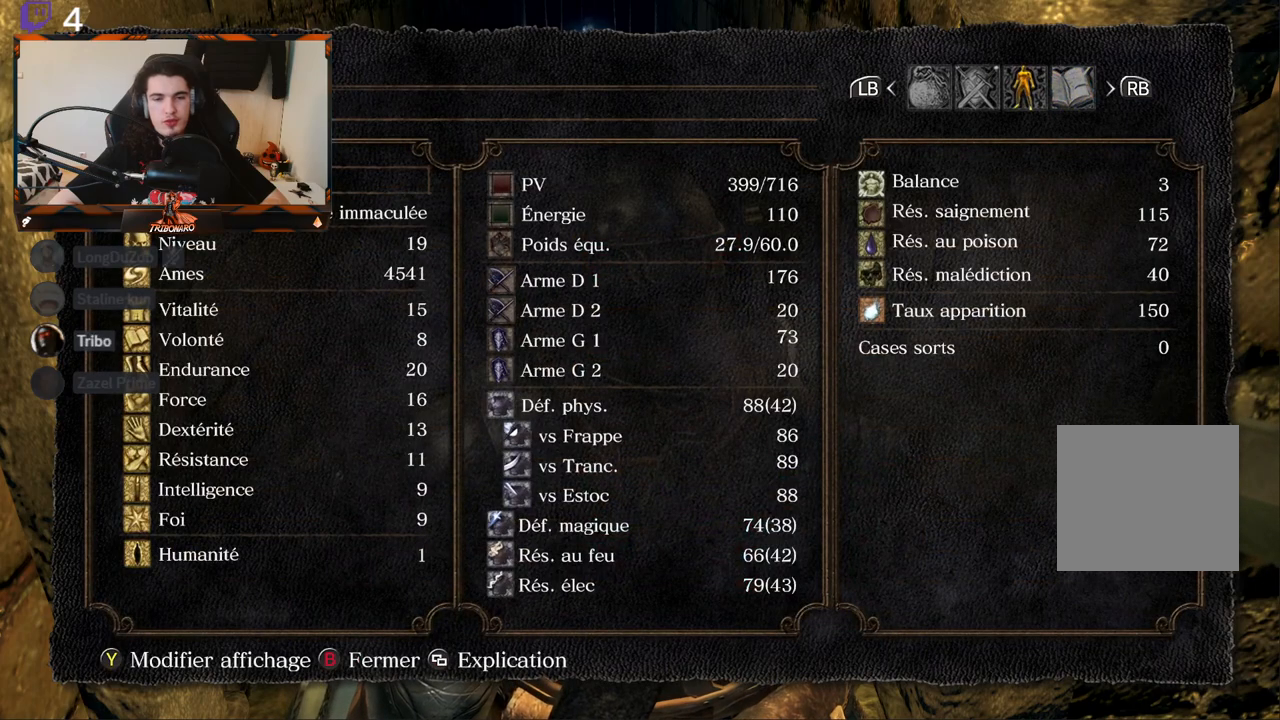
Gameplay with a controller (Xbox layout); each line is a JSON object with the inputs held at the frame after it. "events" lists button and stick changes between this image and that frame as [ms after this image, input, new state], when the widget could be followed in between.
{"buttons": [], "left_stick": "center", "right_stick": "center", "events": []}
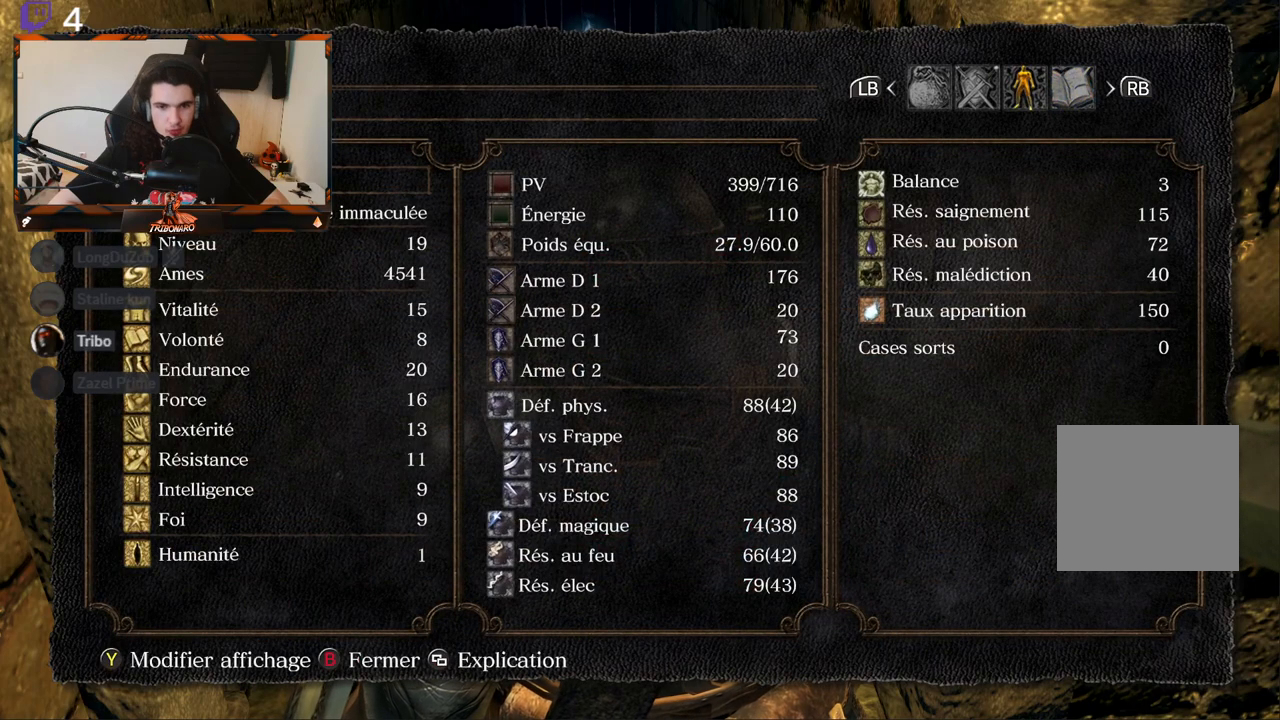
{"buttons": [], "left_stick": "center", "right_stick": "center", "events": []}
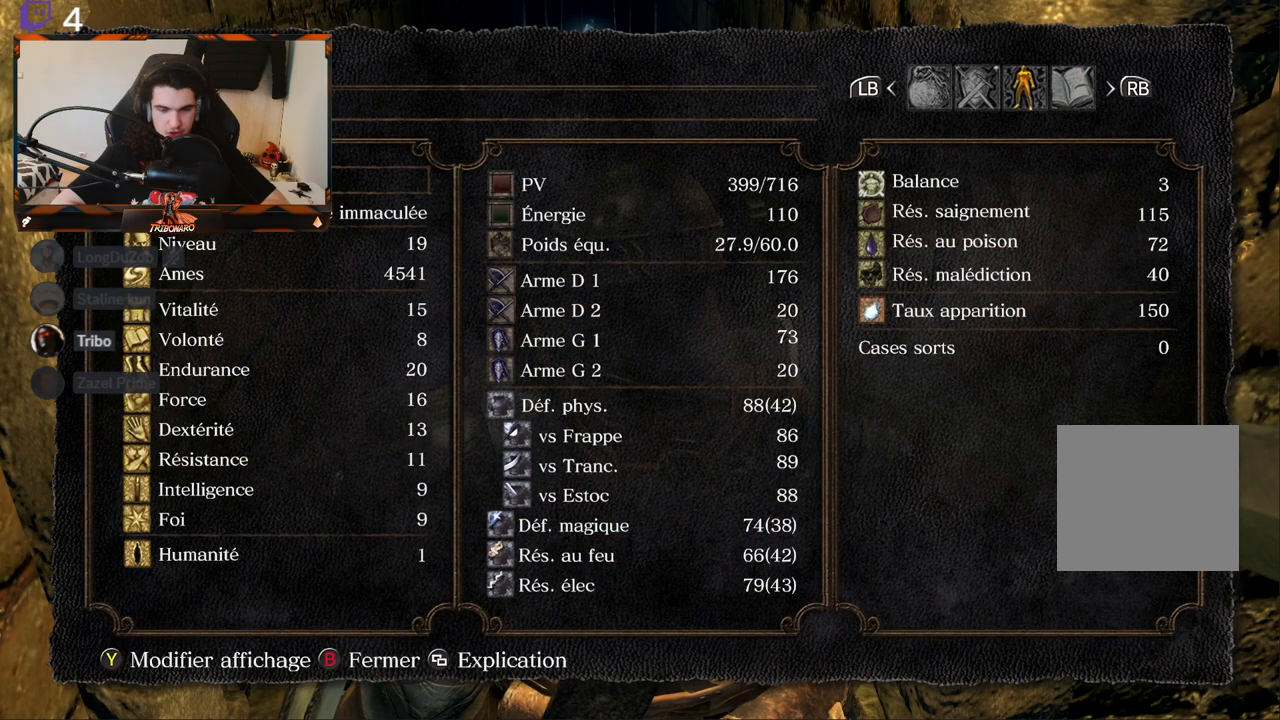
{"buttons": [], "left_stick": "center", "right_stick": "center", "events": []}
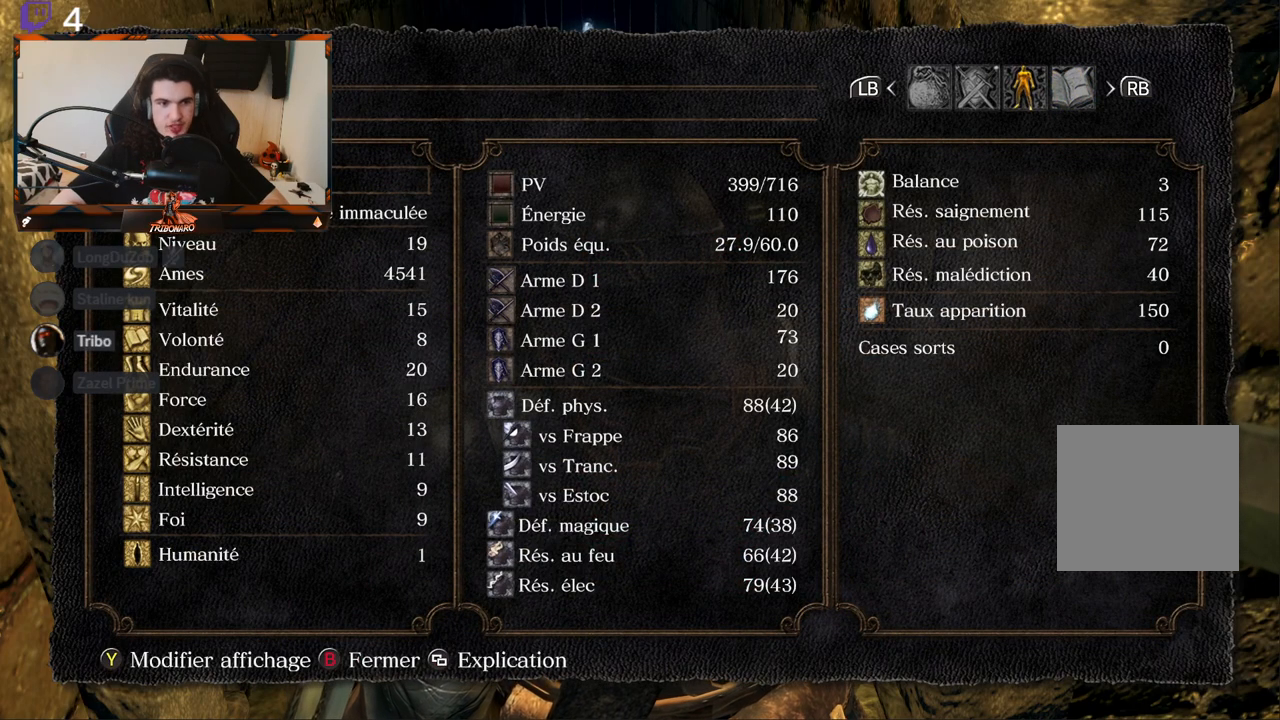
{"buttons": [], "left_stick": "center", "right_stick": "center", "events": []}
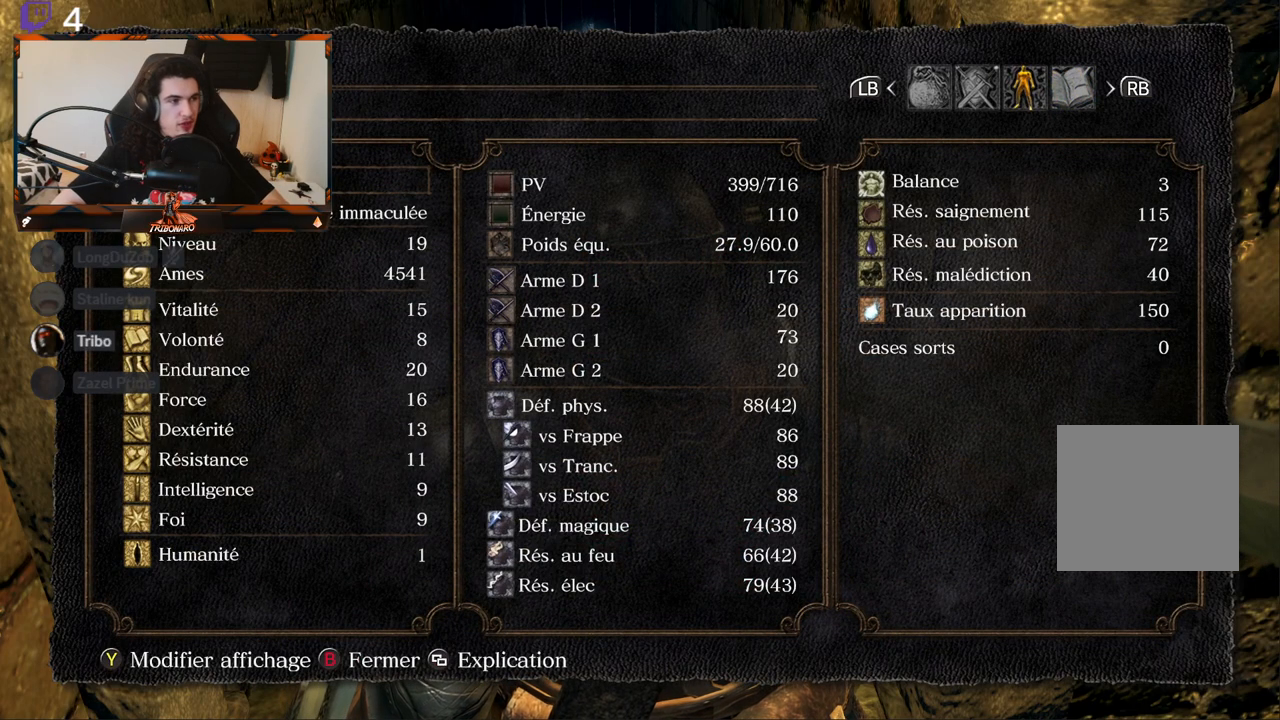
{"buttons": [], "left_stick": "center", "right_stick": "center", "events": []}
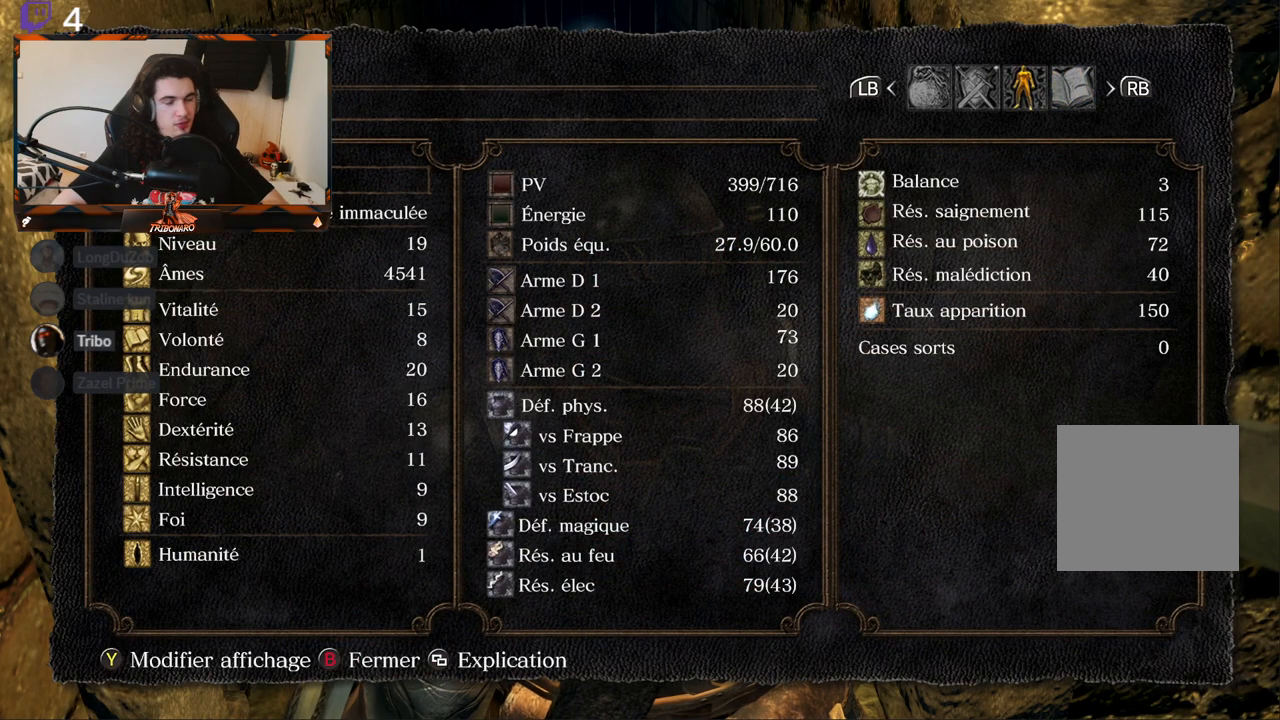
{"buttons": [], "left_stick": "center", "right_stick": "center", "events": []}
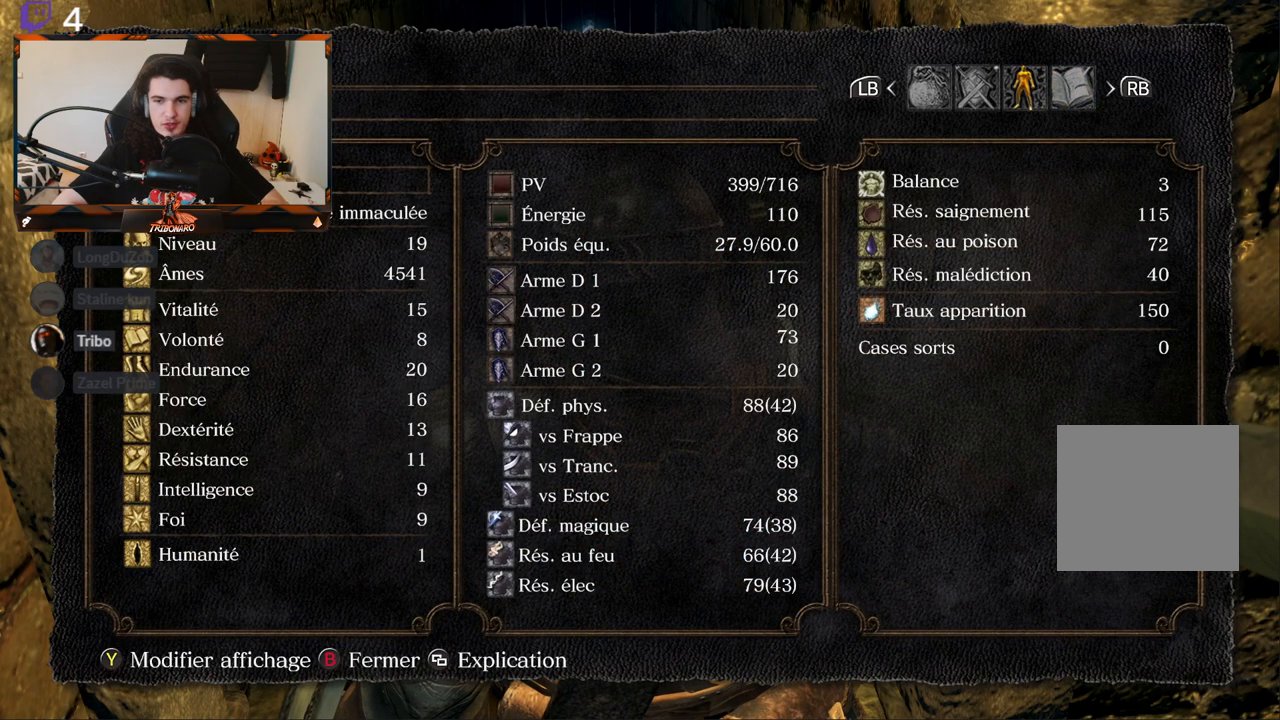
{"buttons": [], "left_stick": "center", "right_stick": "center", "events": []}
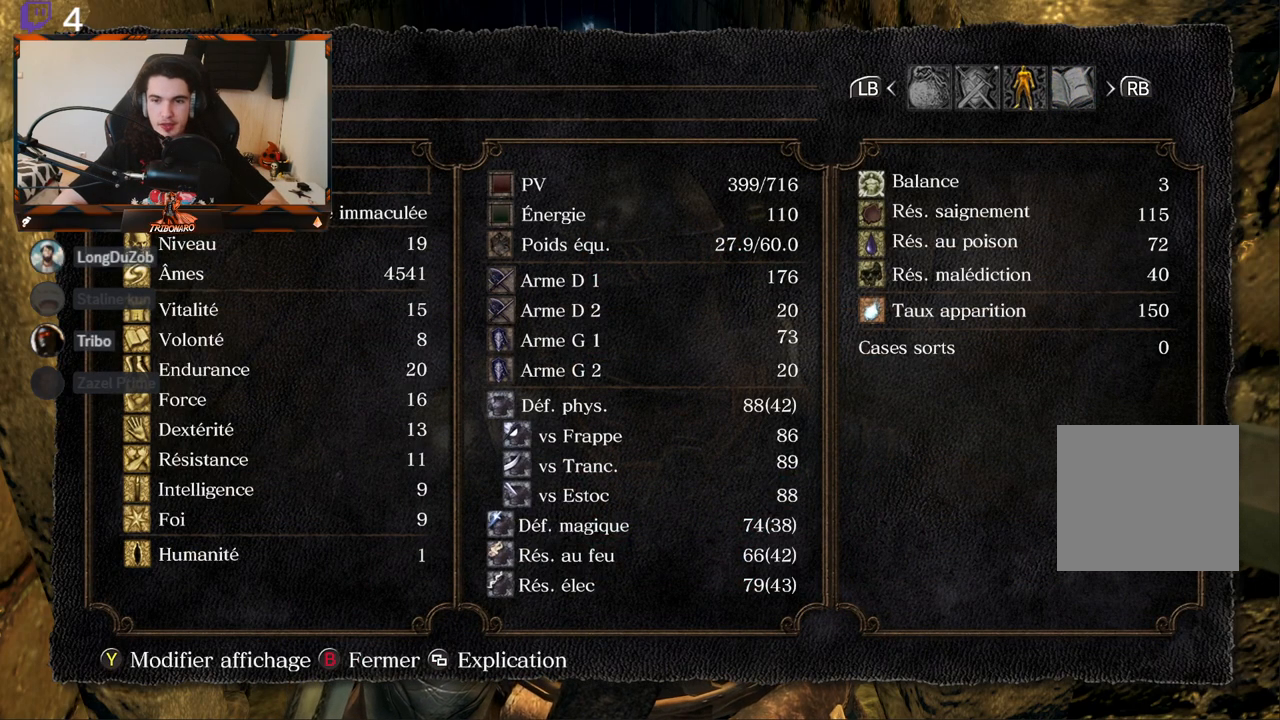
{"buttons": [], "left_stick": "center", "right_stick": "center", "events": [[50, "L1", "down"], [217, "L1", "up"]]}
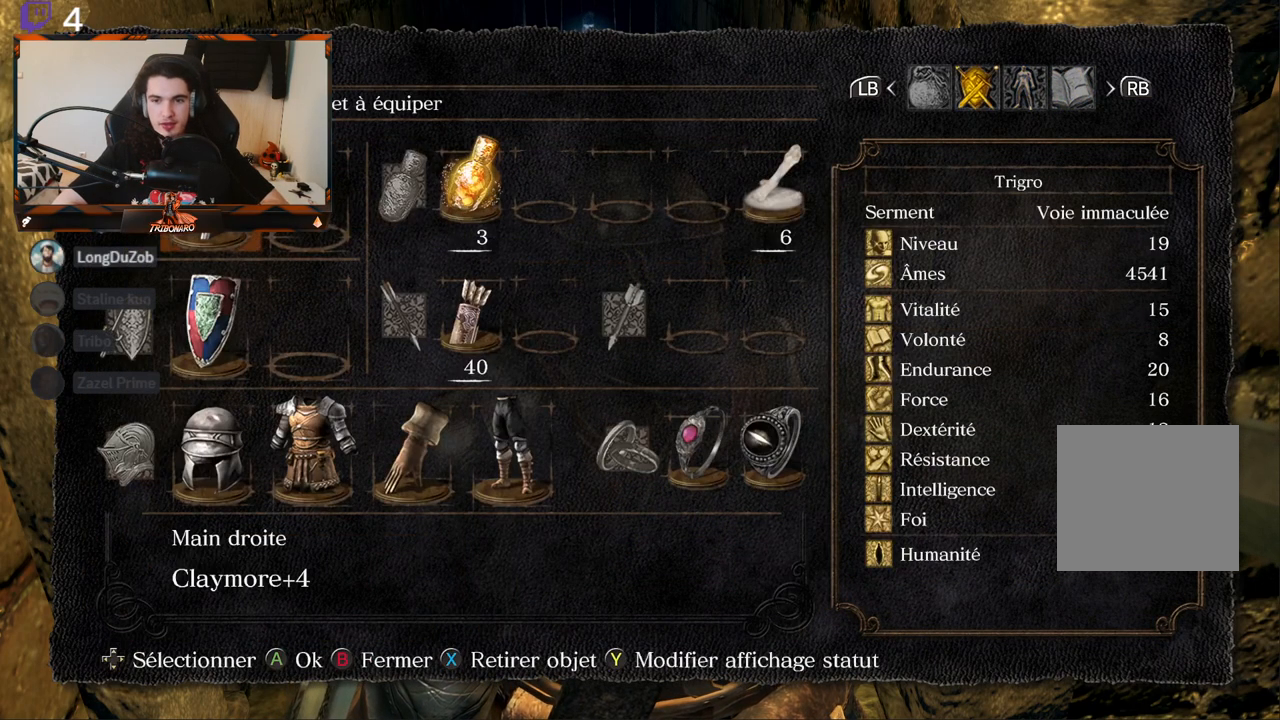
{"buttons": [], "left_stick": "center", "right_stick": "center", "events": [[50, "L1", "down"], [183, "L1", "up"]]}
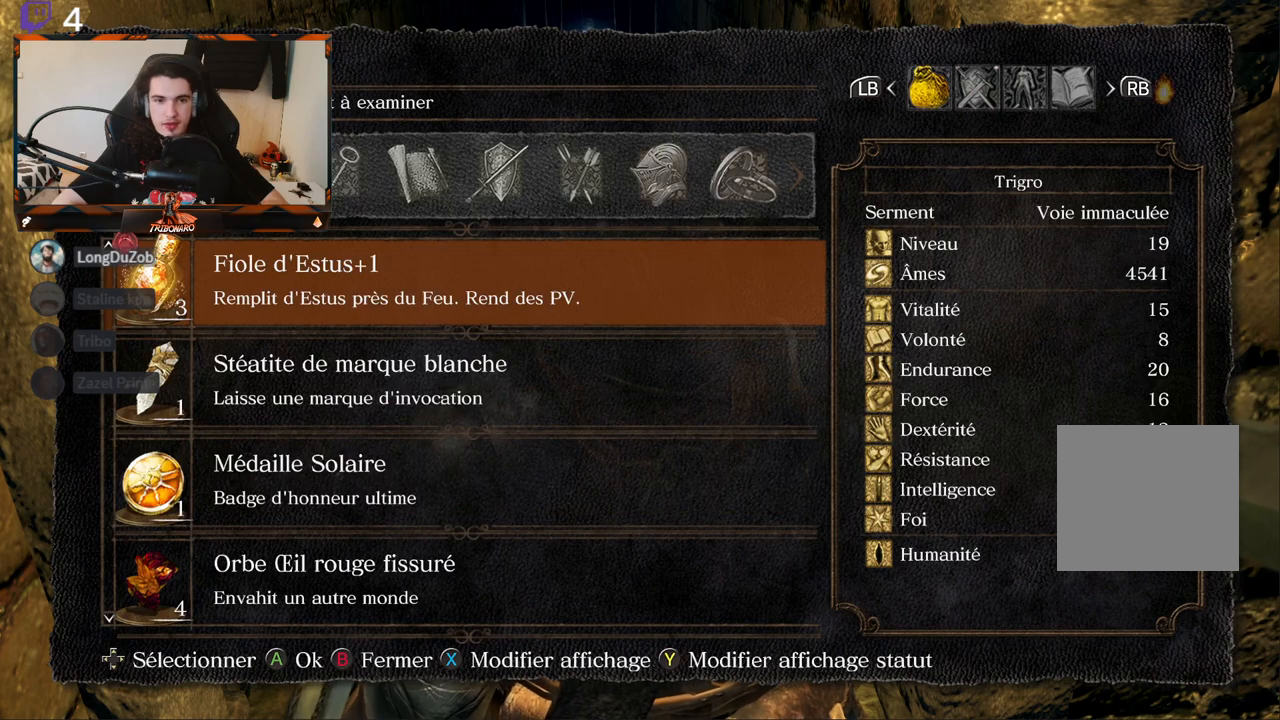
{"buttons": [], "left_stick": "center", "right_stick": "center", "events": []}
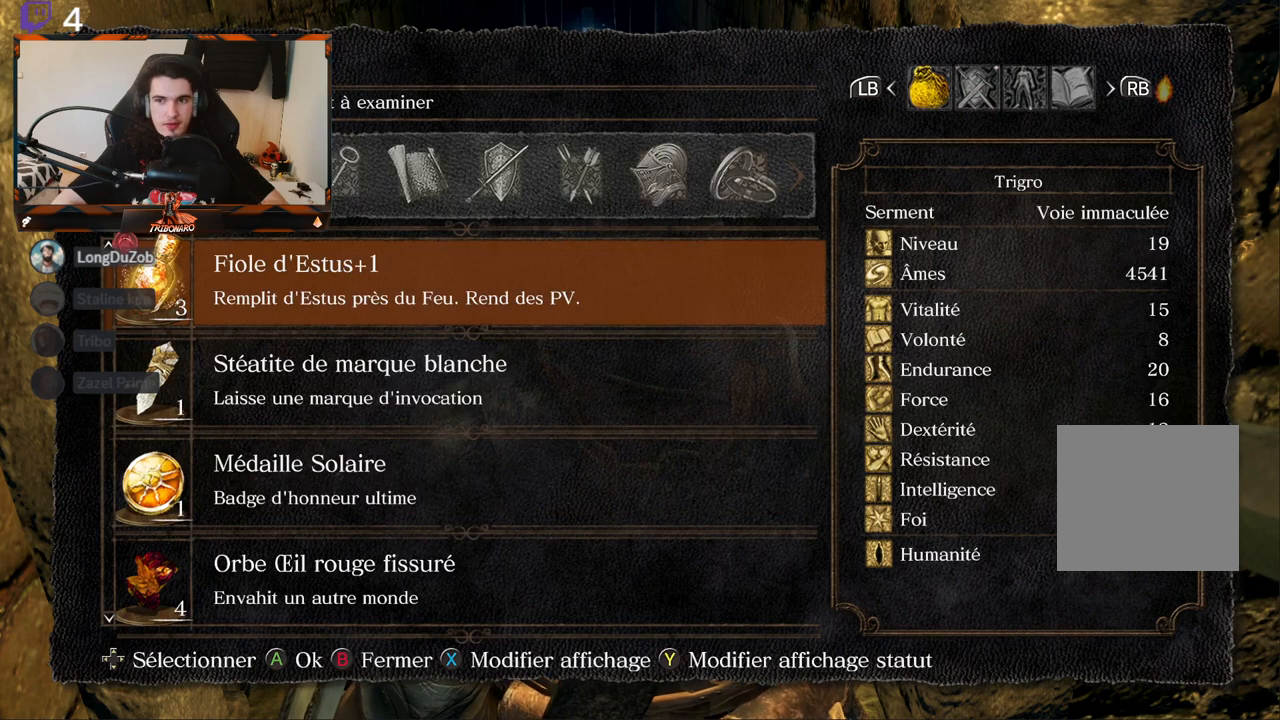
{"buttons": [], "left_stick": "center", "right_stick": "center", "events": []}
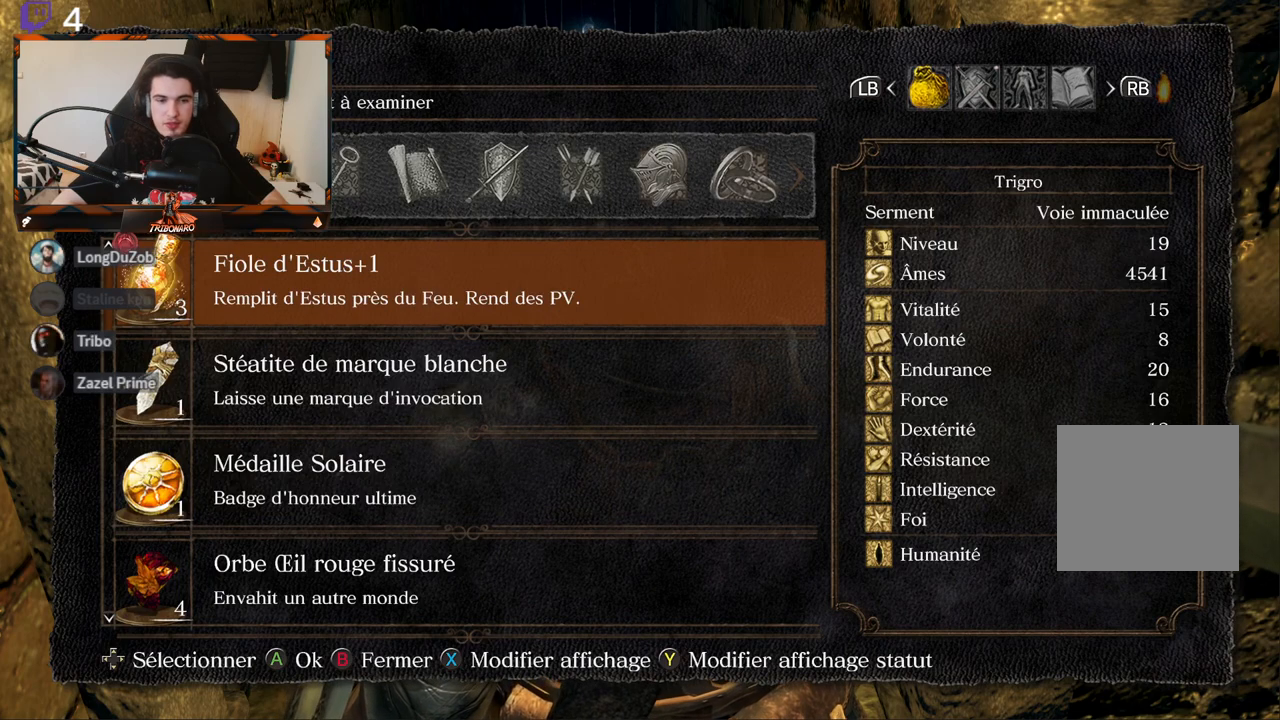
{"buttons": ["DPAD_DOWN"], "left_stick": "center", "right_stick": "center", "events": [[33, "DPAD_DOWN", "down"]]}
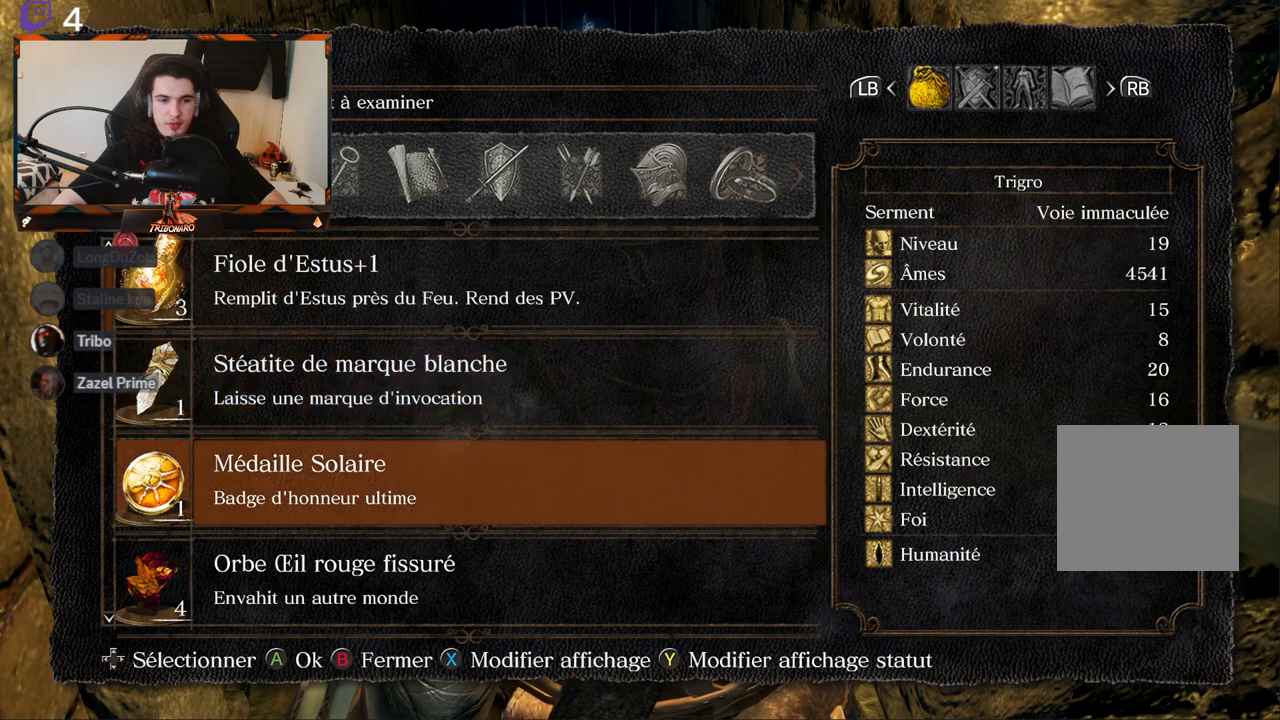
{"buttons": [], "left_stick": "center", "right_stick": "center", "events": [[33, "DPAD_DOWN", "up"]]}
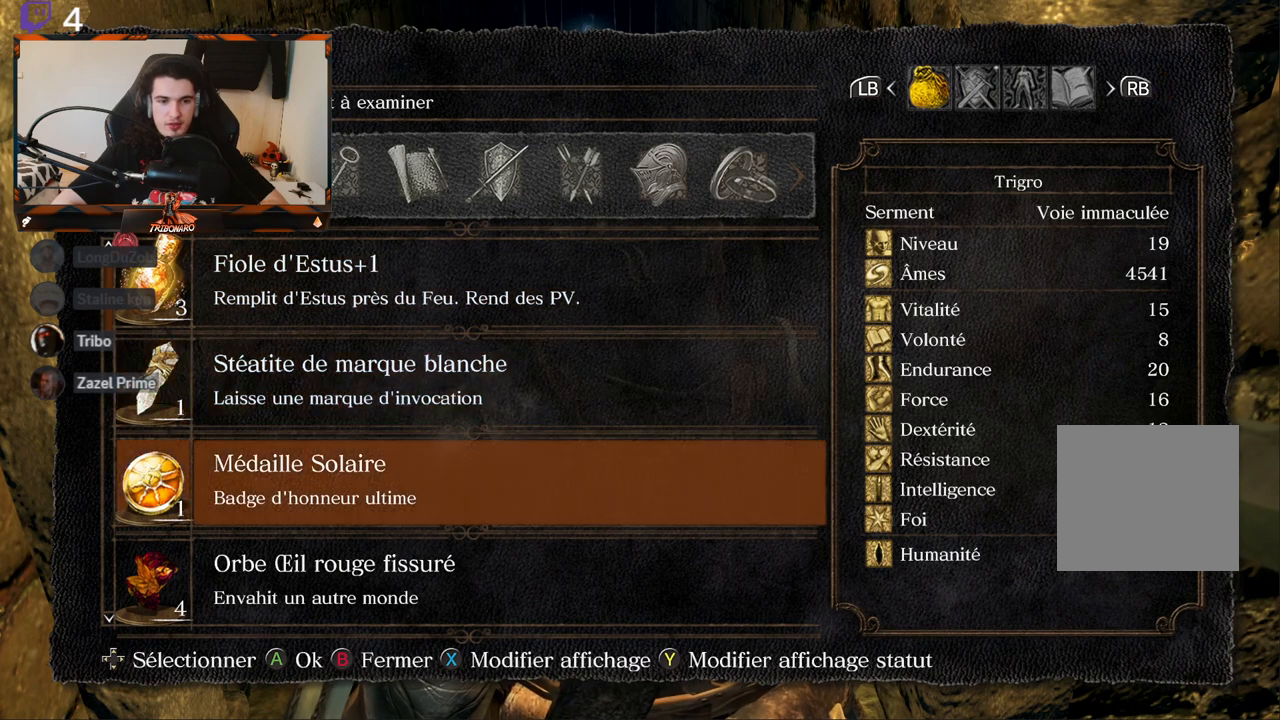
{"buttons": [], "left_stick": "center", "right_stick": "center", "events": []}
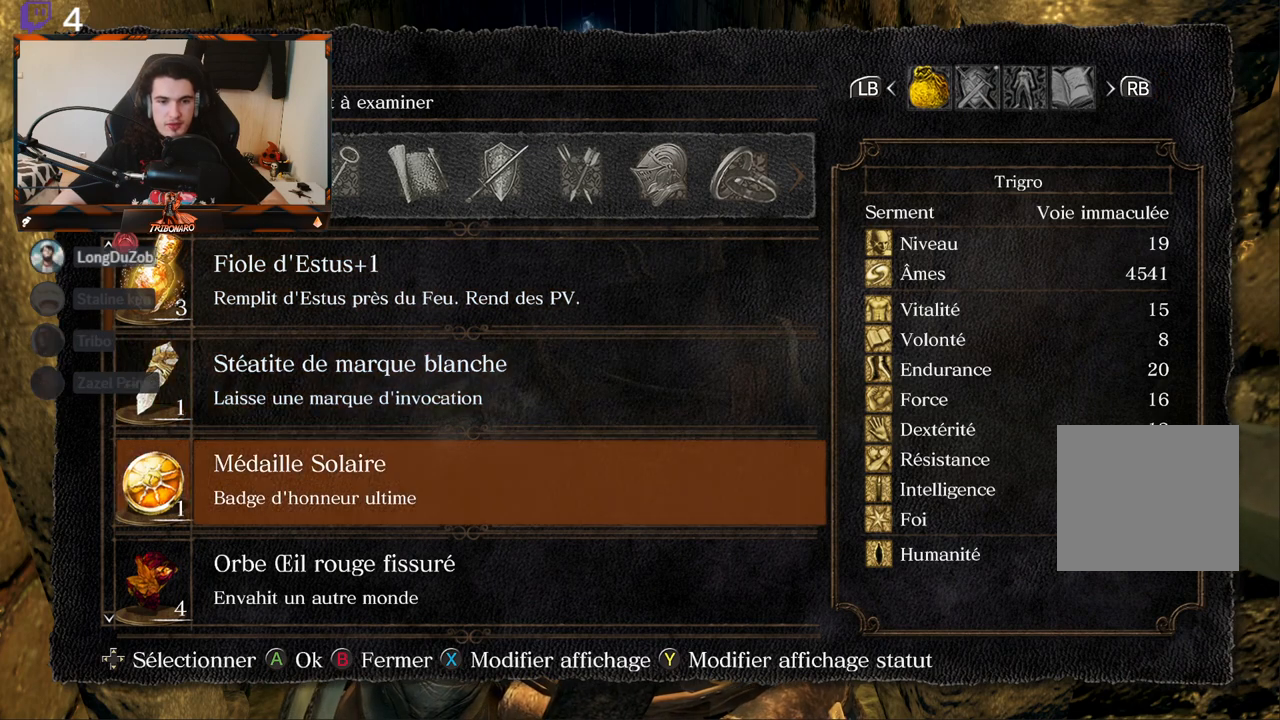
{"buttons": [], "left_stick": "center", "right_stick": "center", "events": []}
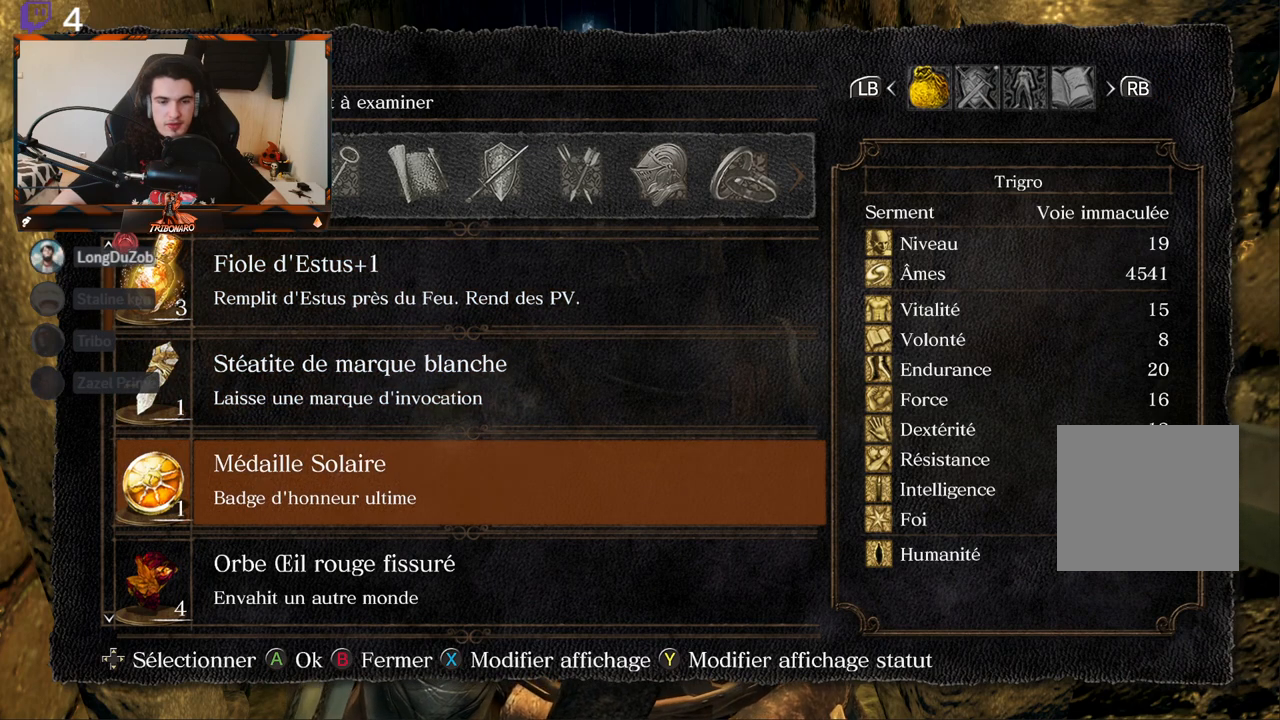
{"buttons": [], "left_stick": "center", "right_stick": "center", "events": []}
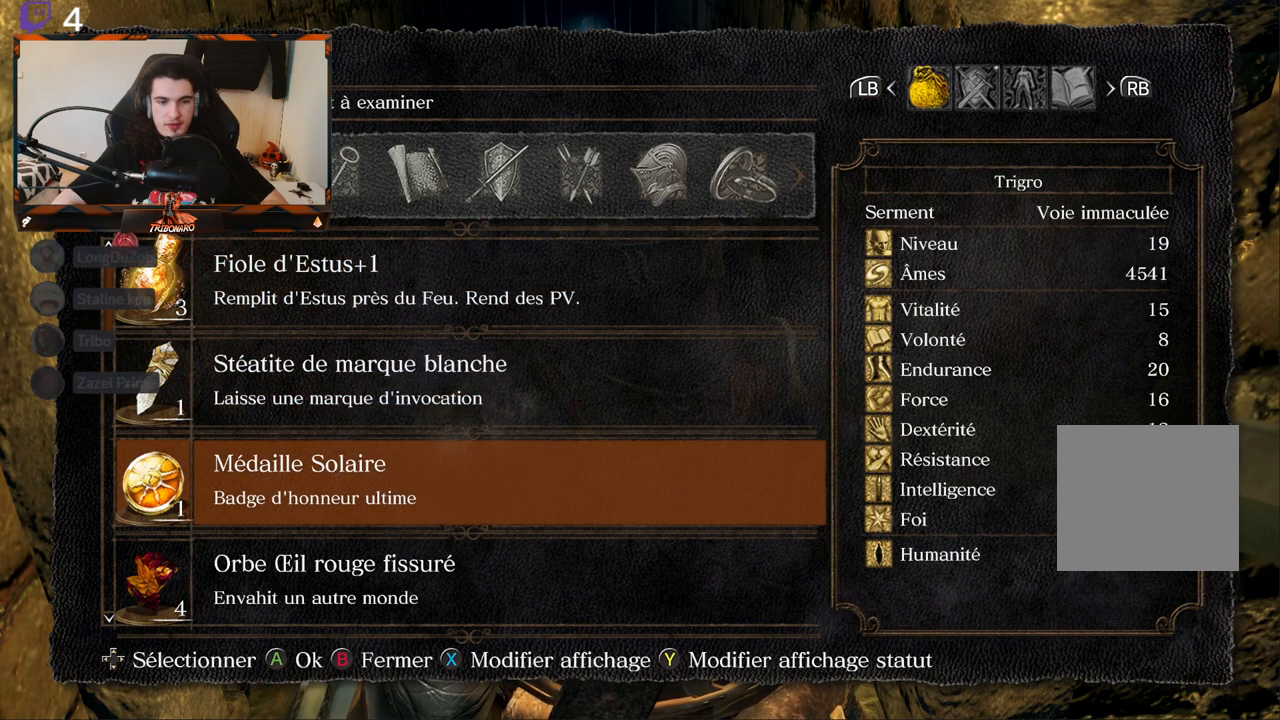
{"buttons": [], "left_stick": "center", "right_stick": "center", "events": []}
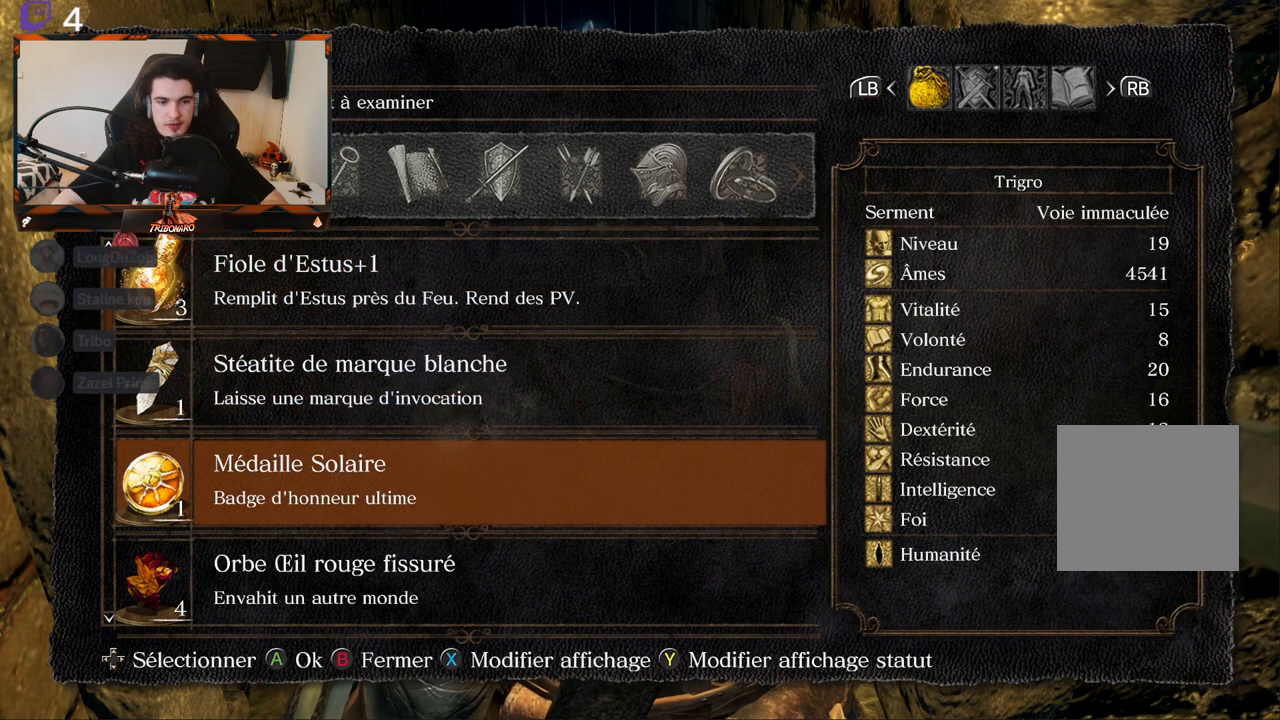
{"buttons": [], "left_stick": "center", "right_stick": "center", "events": []}
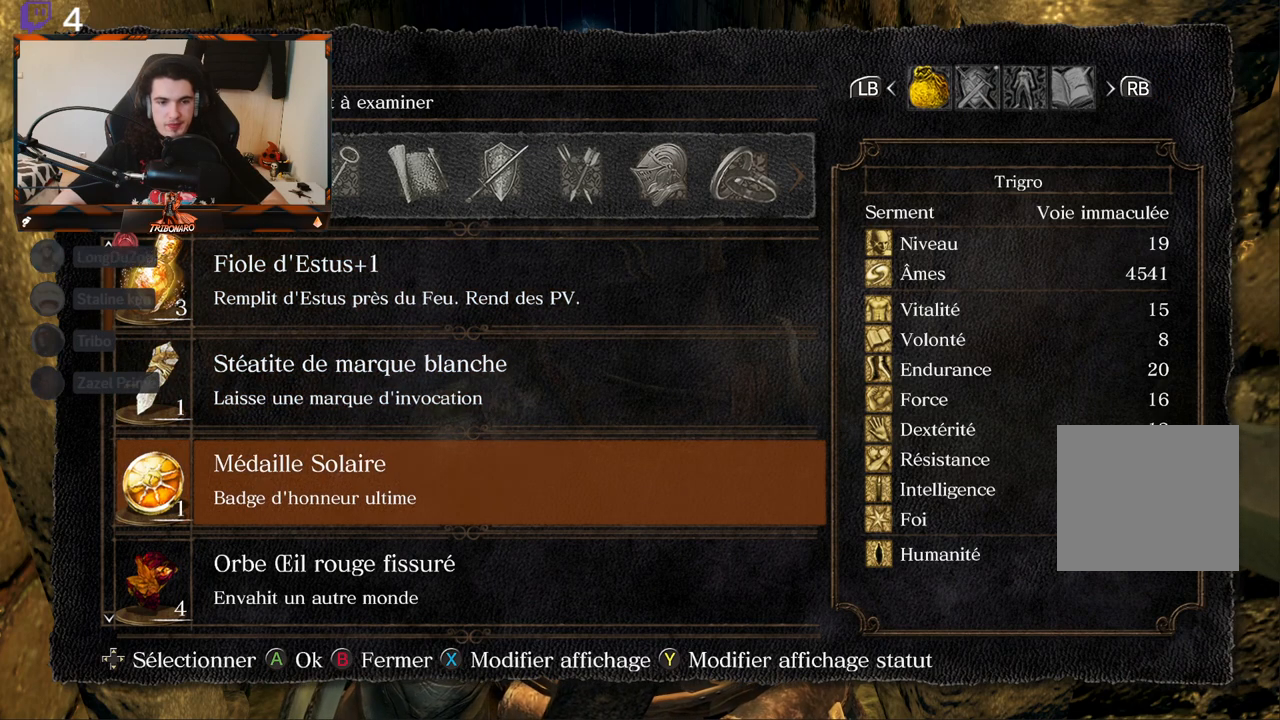
{"buttons": [], "left_stick": "center", "right_stick": "center", "events": [[333, "L1", "down"], [500, "L1", "up"]]}
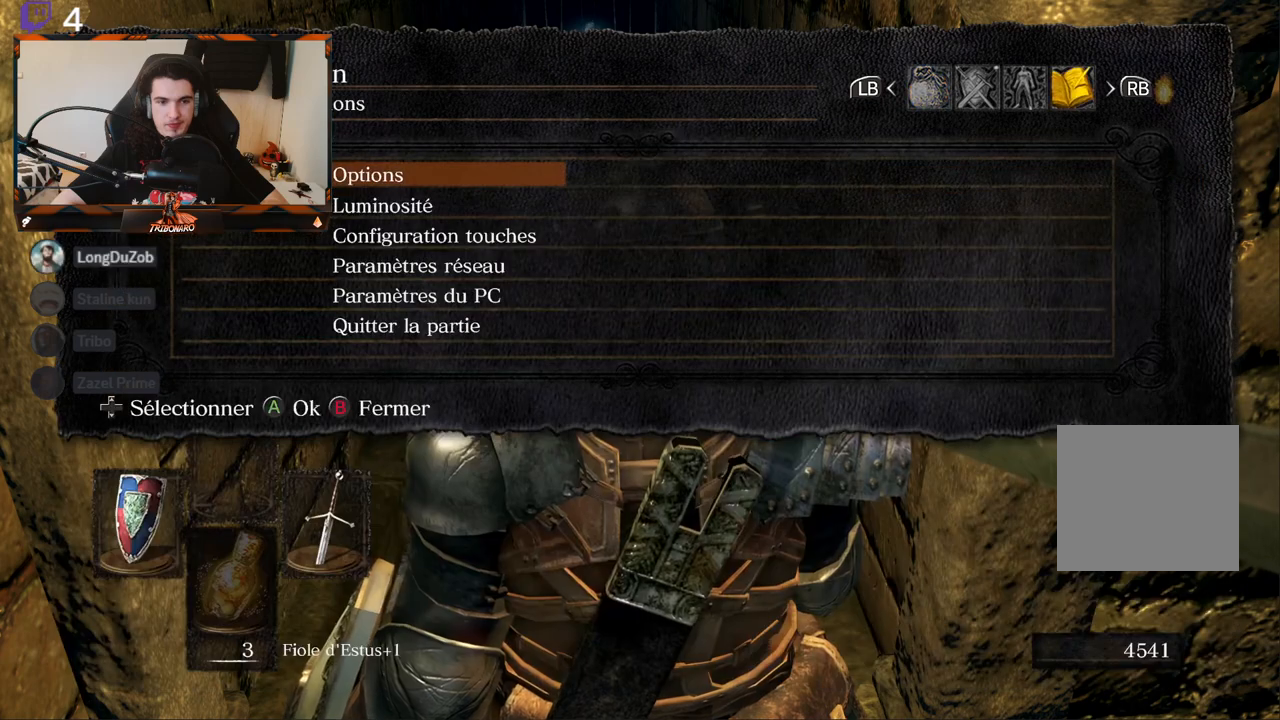
{"buttons": [], "left_stick": "center", "right_stick": "center", "events": []}
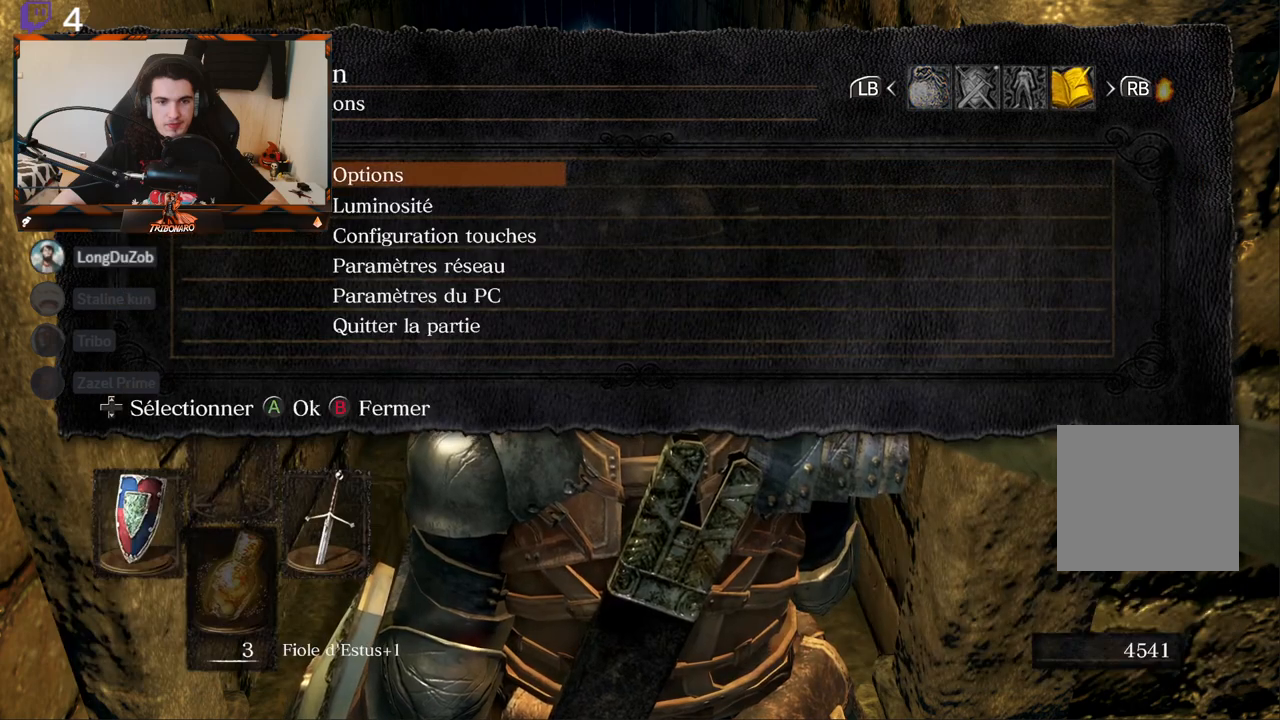
{"buttons": ["DPAD_DOWN"], "left_stick": "center", "right_stick": "center", "events": [[300, "DPAD_DOWN", "down"]]}
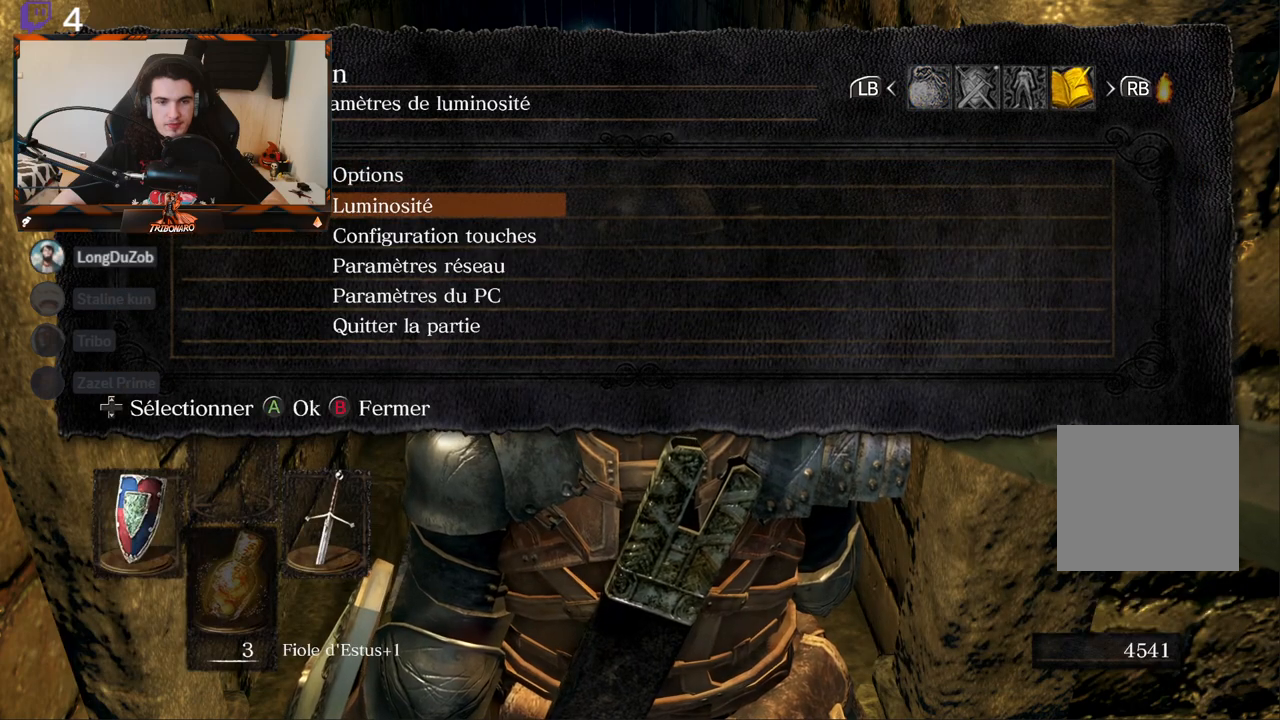
{"buttons": ["DPAD_DOWN"], "left_stick": "center", "right_stick": "center", "events": [[300, "DPAD_DOWN", "up"], [433, "DPAD_DOWN", "down"]]}
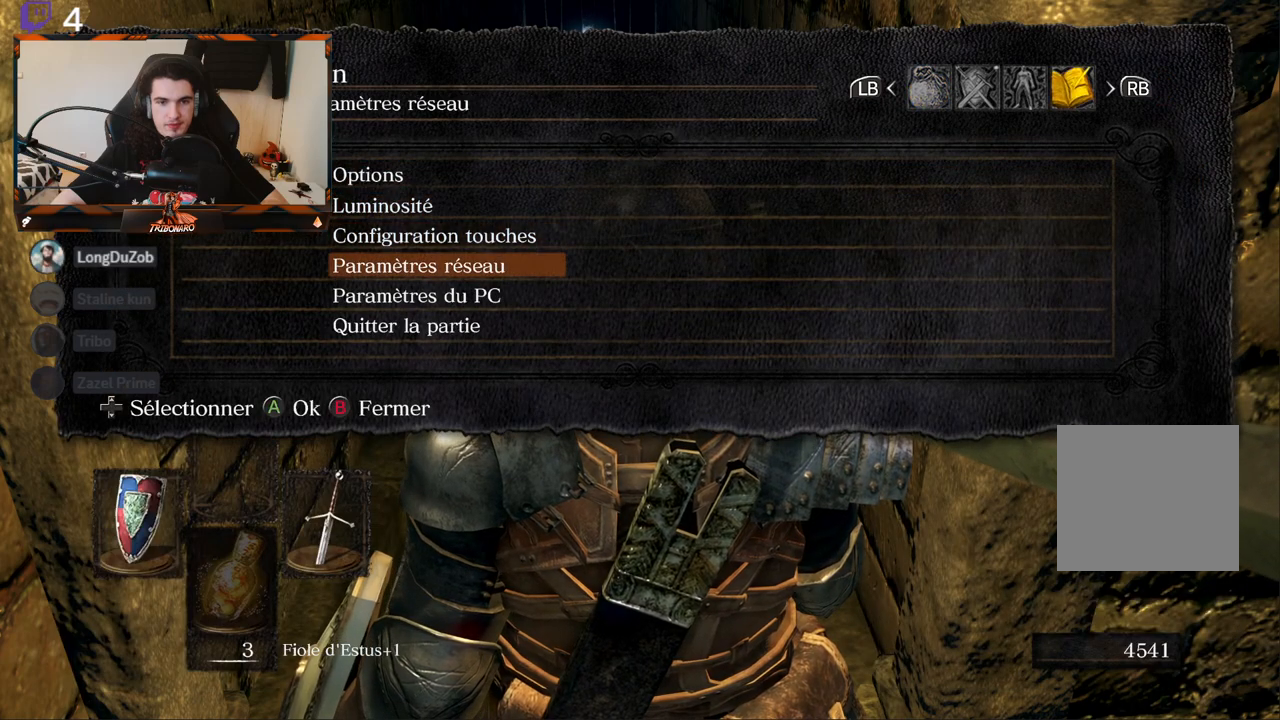
{"buttons": [], "left_stick": "center", "right_stick": "center", "events": [[50, "DPAD_DOWN", "up"], [150, "DPAD_DOWN", "down"], [267, "DPAD_DOWN", "up"]]}
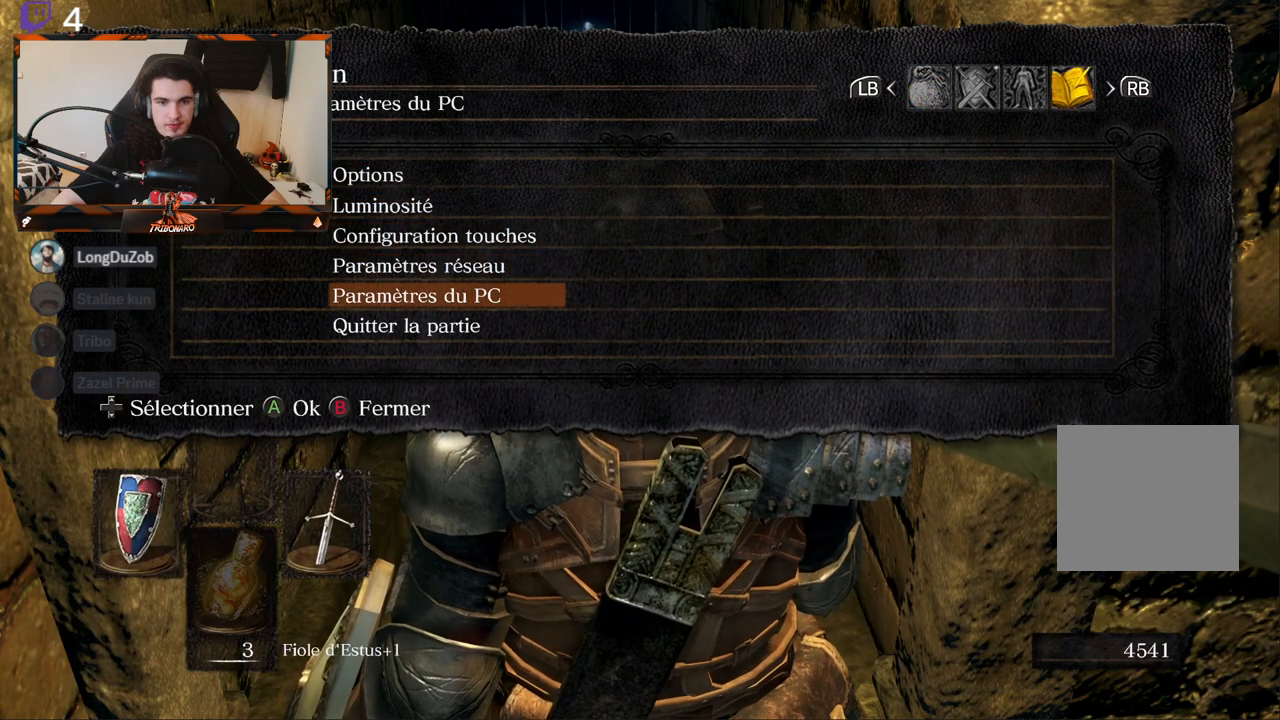
{"buttons": [], "left_stick": "center", "right_stick": "center", "events": []}
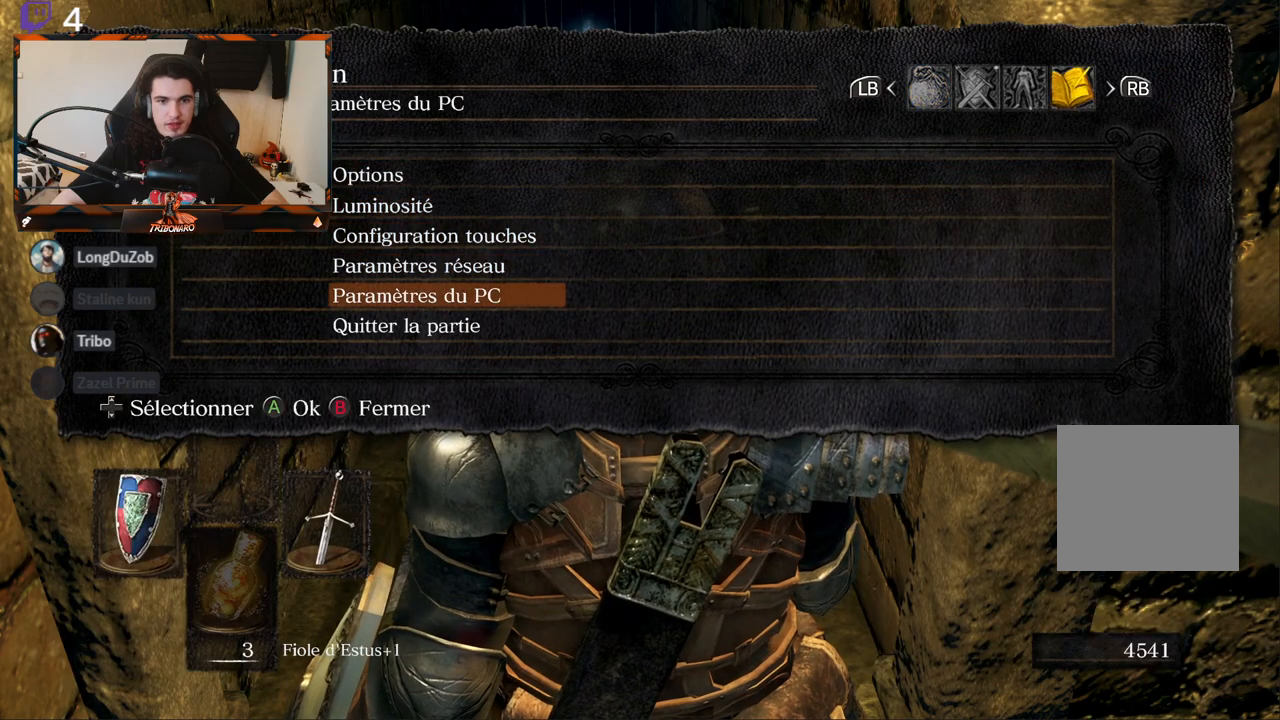
{"buttons": ["DPAD_UP"], "left_stick": "center", "right_stick": "center", "events": [[183, "DPAD_UP", "down"]]}
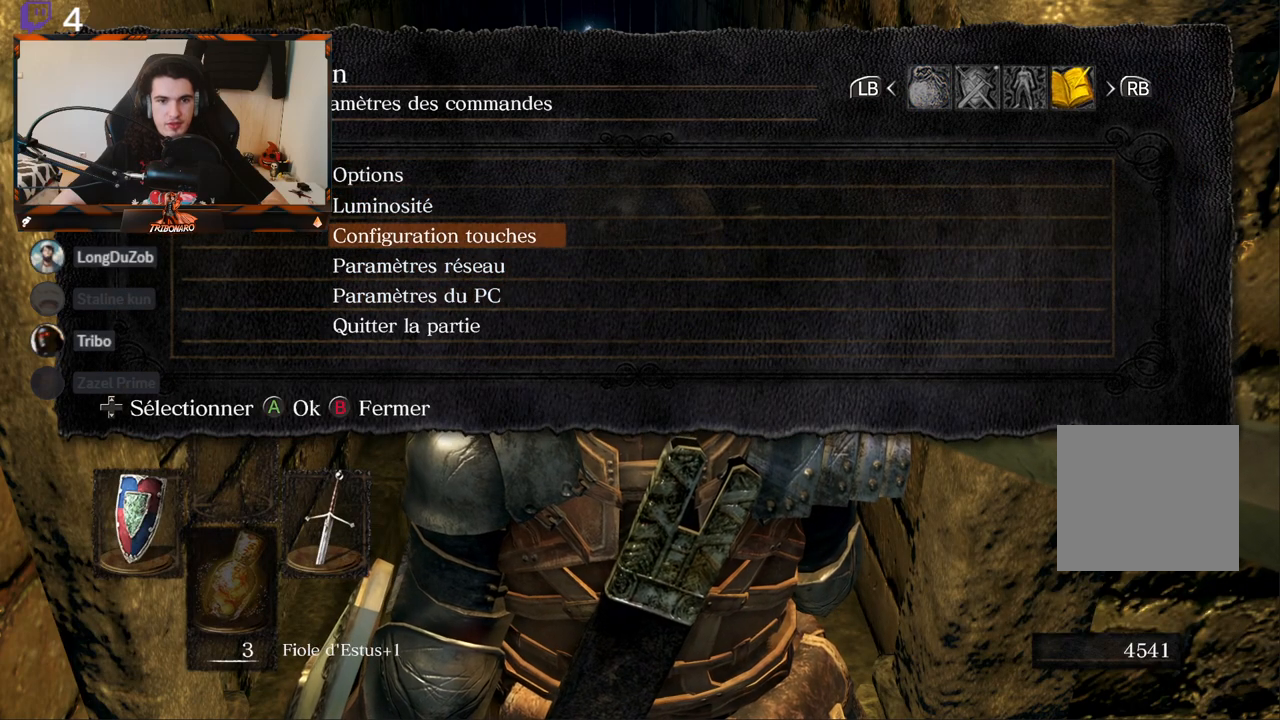
{"buttons": [], "left_stick": "center", "right_stick": "center", "events": [[50, "DPAD_UP", "up"]]}
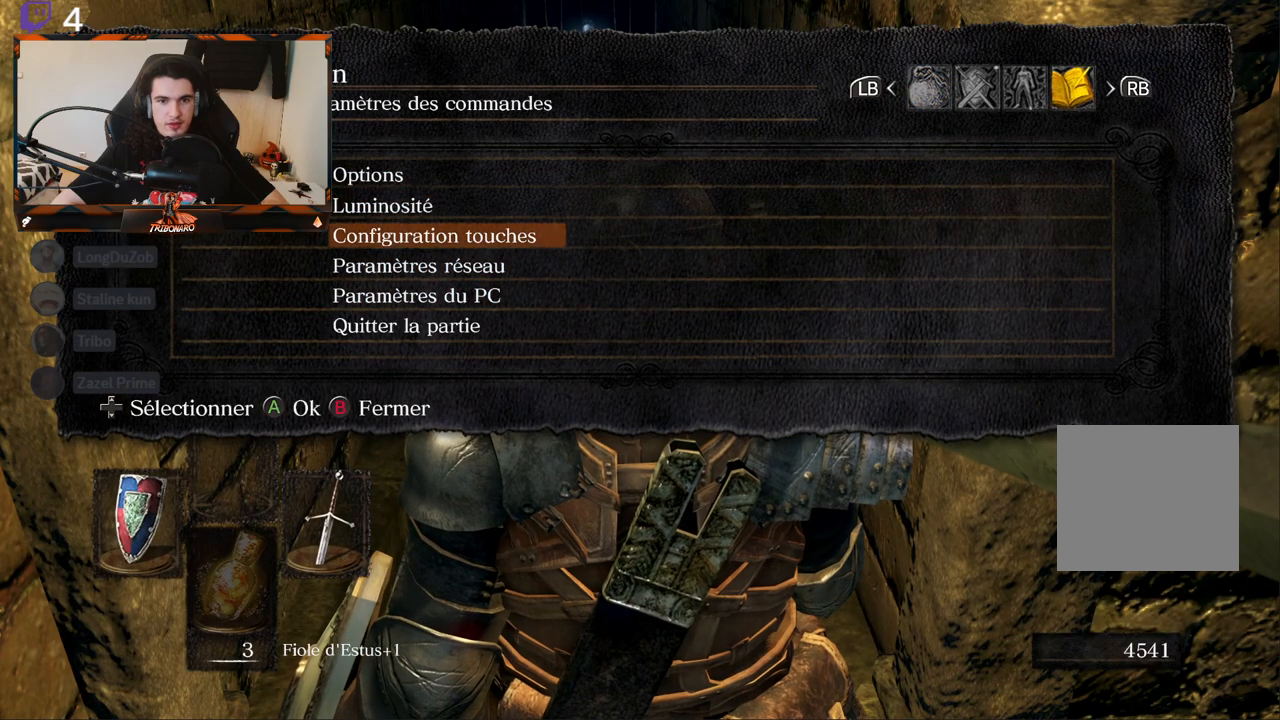
{"buttons": ["DPAD_UP"], "left_stick": "center", "right_stick": "center", "events": [[417, "DPAD_UP", "down"]]}